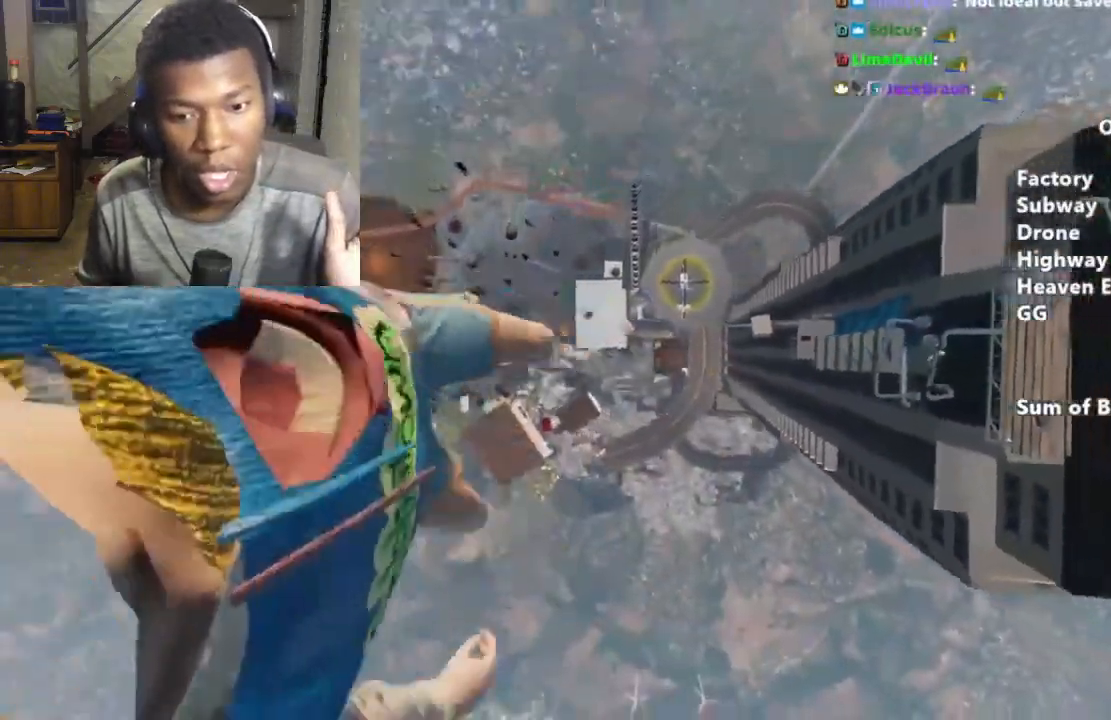
Gameplay with keyboard and mouse; each line is a JSON object with the keys and mouse buttons held at the frame after it. "events" lists presses ("down") and releases ("up") of "a", "alt", "ctrl", "d", "s", "shift", "space", "w", "mouse_left" and "mouse_right" between this image and that frame as [ms after this image, input, new state], when the widget could be followed in between. "mouse_left", "mouse_right" = the "left", "right" buttons of the "mouse" list. No other keys are recorded. Mouse movement is not recorded.
{"keys": ["shift"], "mouse": [], "events": [[400, "a", "up"]]}
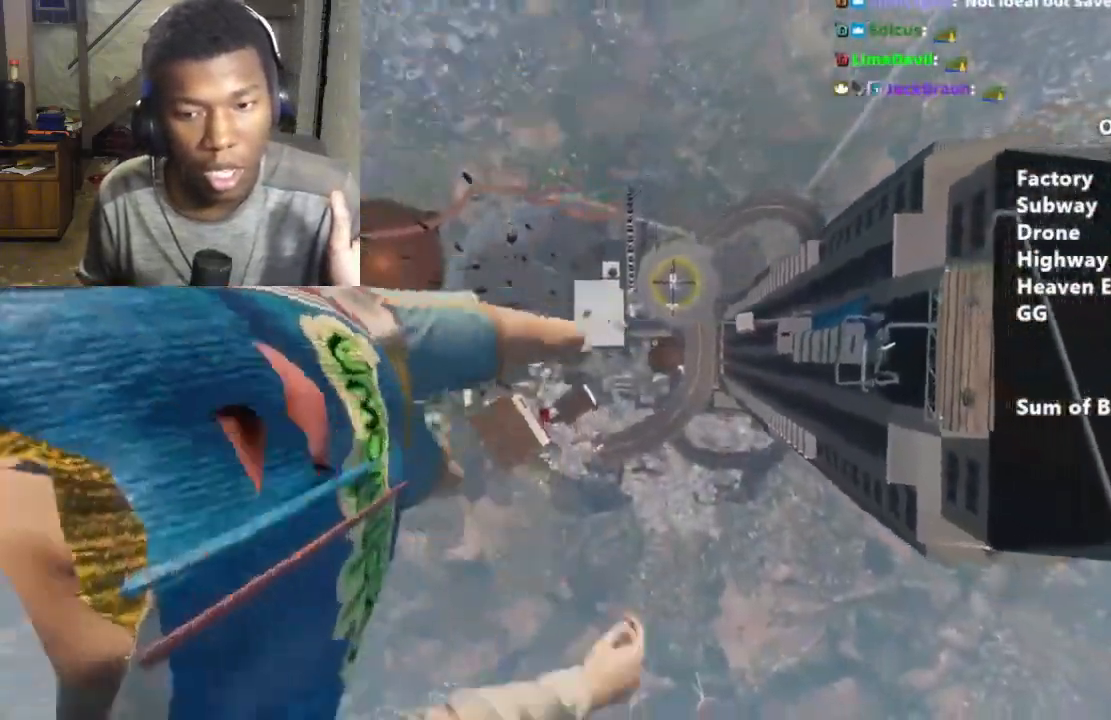
{"keys": ["a", "shift"], "mouse": [], "events": [[233, "w", "down"], [367, "a", "down"], [367, "w", "up"]]}
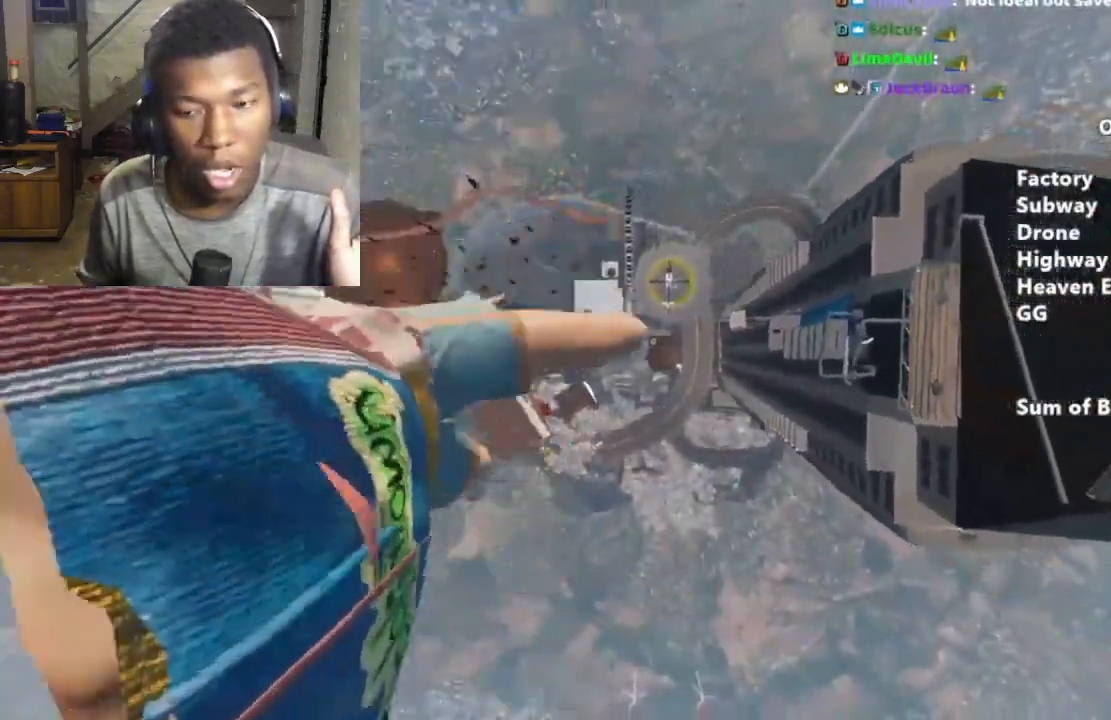
{"keys": ["shift"], "mouse": [], "events": [[33, "a", "up"], [200, "a", "down"], [200, "w", "down"], [267, "a", "up"], [300, "w", "up"]]}
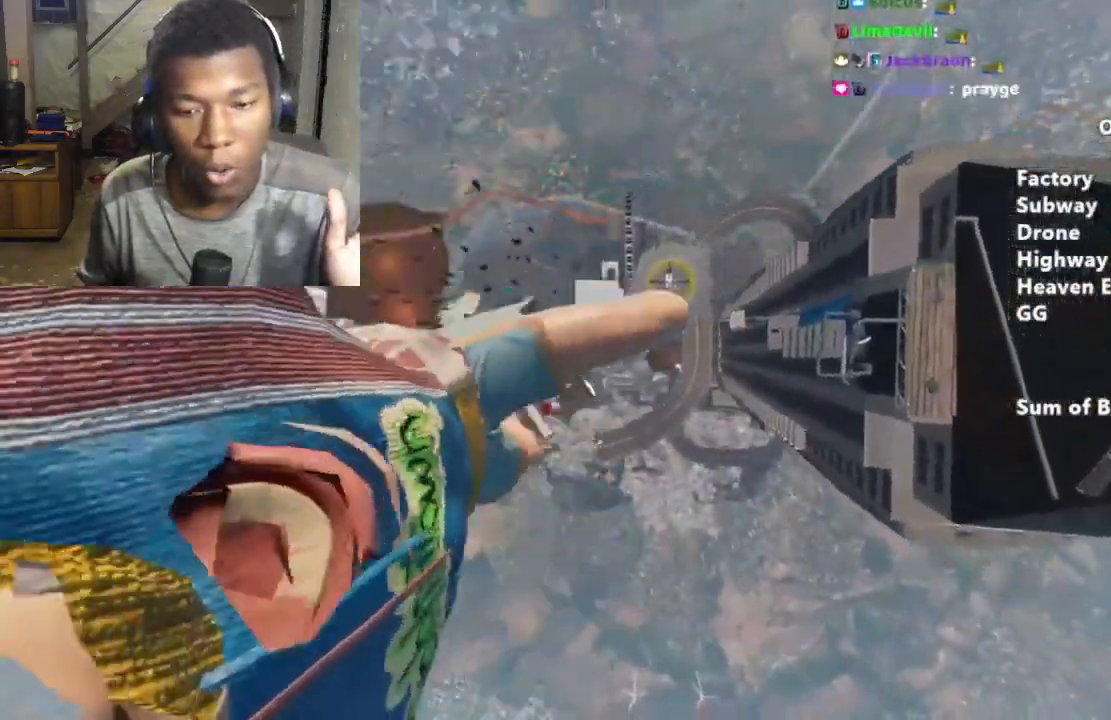
{"keys": ["shift"], "mouse": [], "events": [[100, "d", "down"], [100, "w", "down"], [133, "d", "up"], [133, "w", "up"]]}
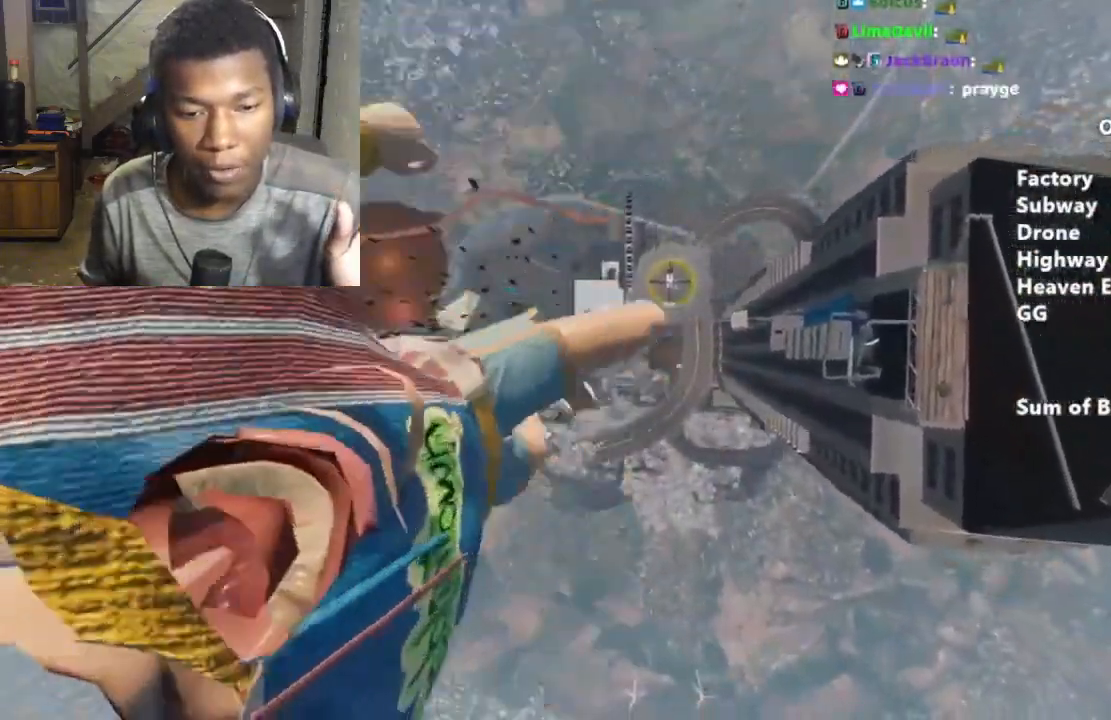
{"keys": ["shift"], "mouse": [], "events": [[233, "d", "down"], [300, "d", "up"]]}
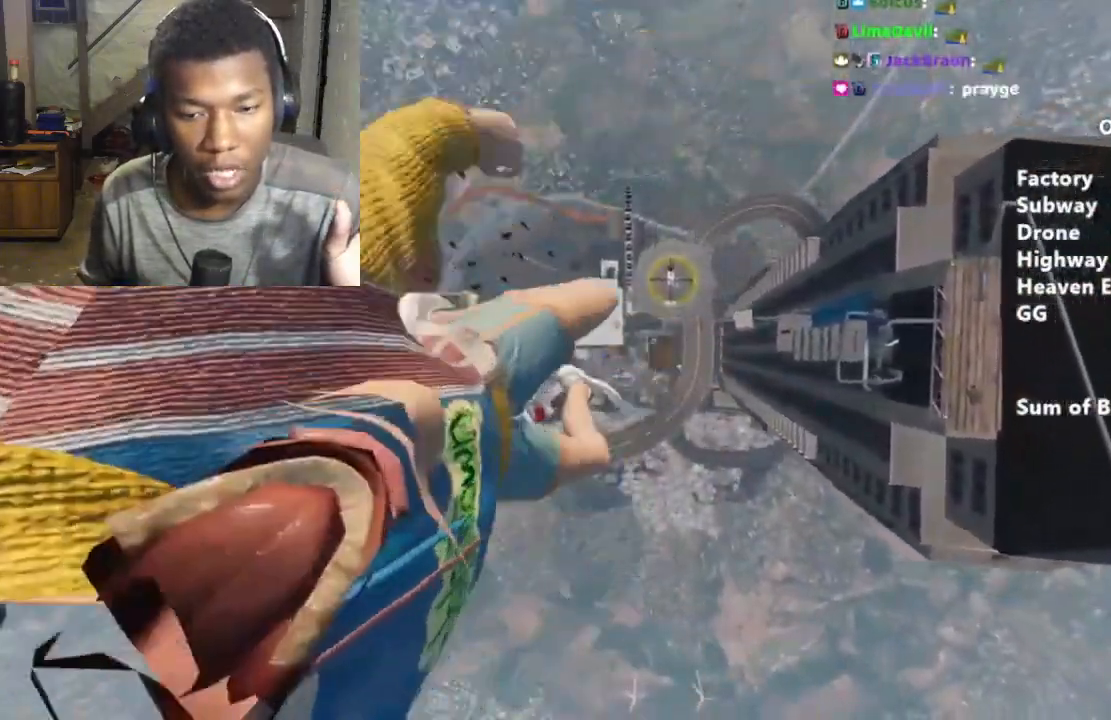
{"keys": ["shift"], "mouse": [], "events": [[33, "a", "down"], [67, "a", "up"]]}
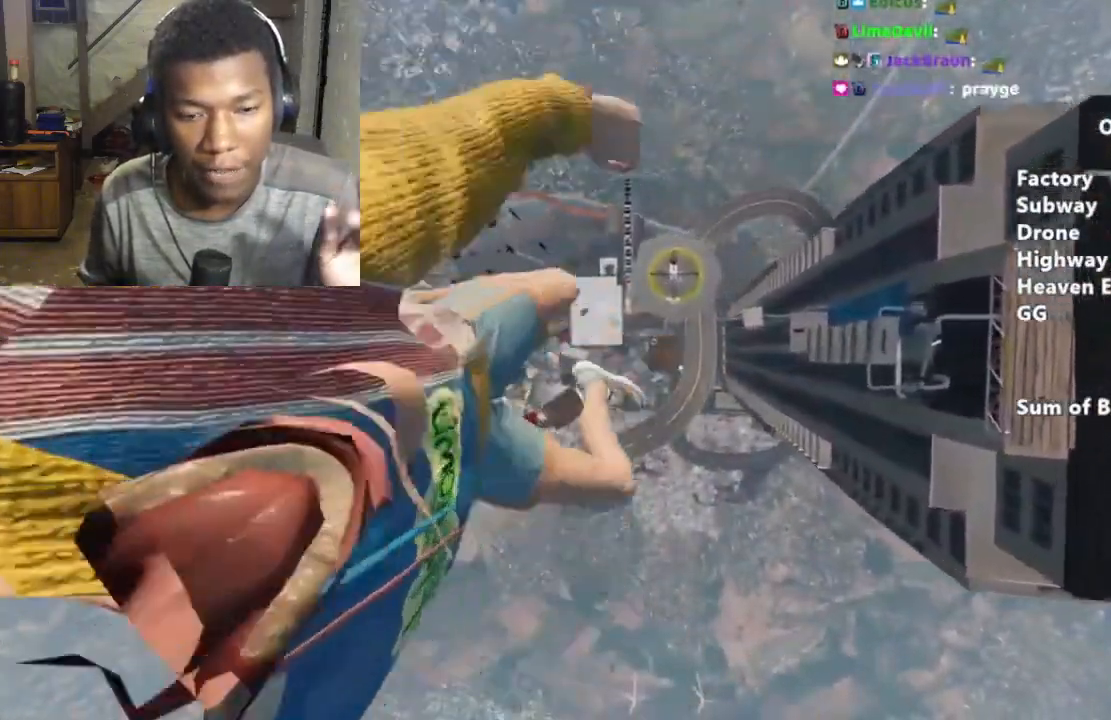
{"keys": ["shift"], "mouse": [], "events": []}
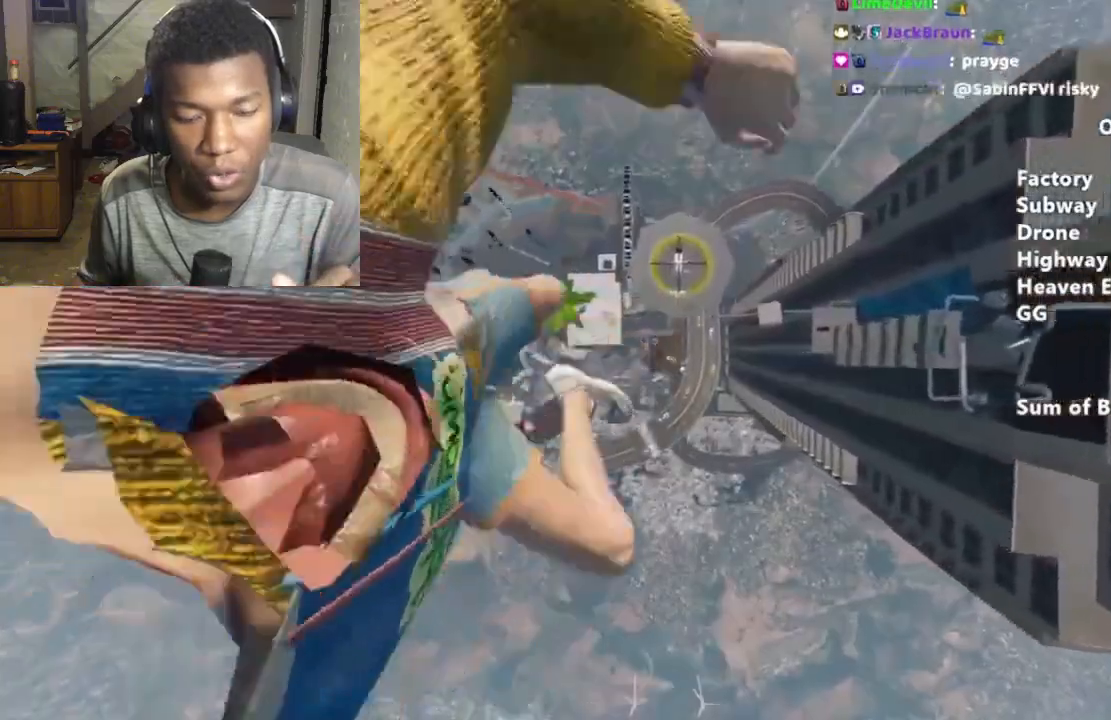
{"keys": ["shift"], "mouse": [], "events": [[67, "s", "down"], [100, "d", "down"], [133, "d", "up"], [133, "s", "up"]]}
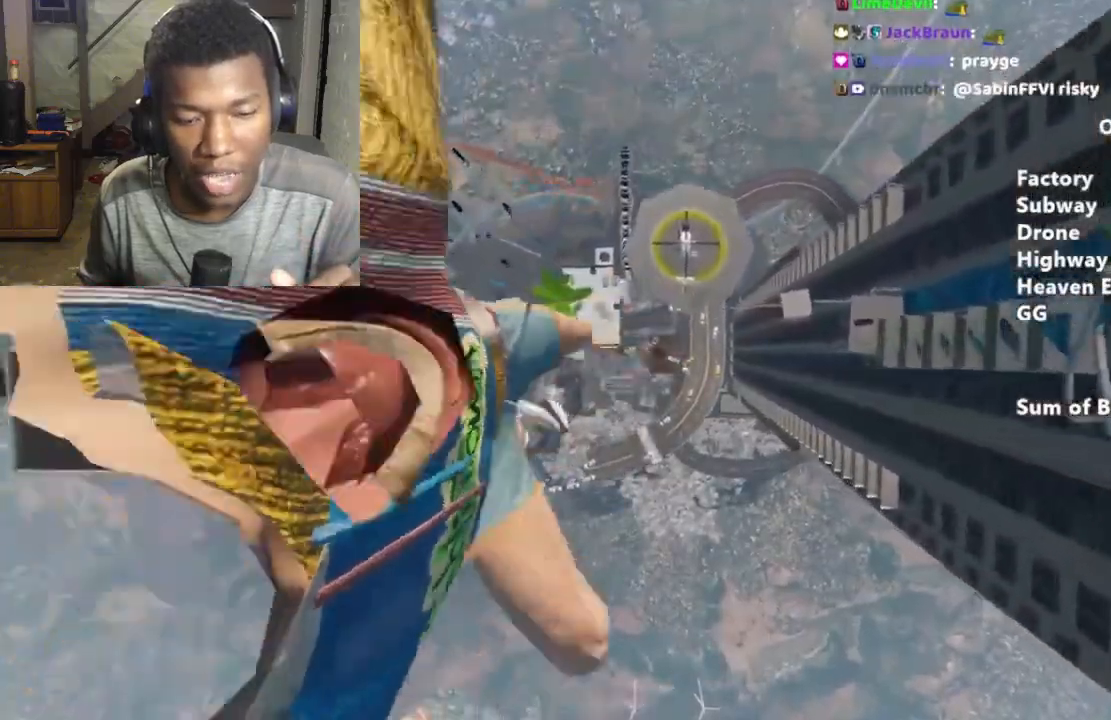
{"keys": ["shift"], "mouse": [], "events": [[167, "a", "down"], [167, "w", "down"], [200, "a", "up"], [267, "w", "up"]]}
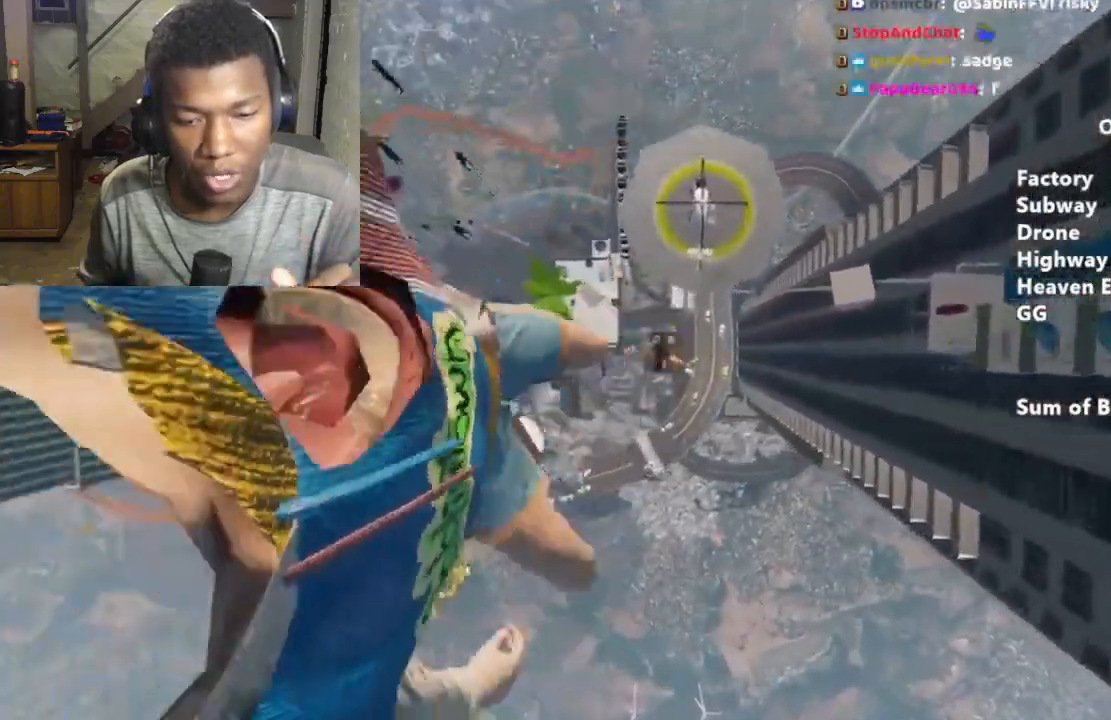
{"keys": ["shift"], "mouse": [], "events": [[233, "s", "down"], [333, "s", "up"]]}
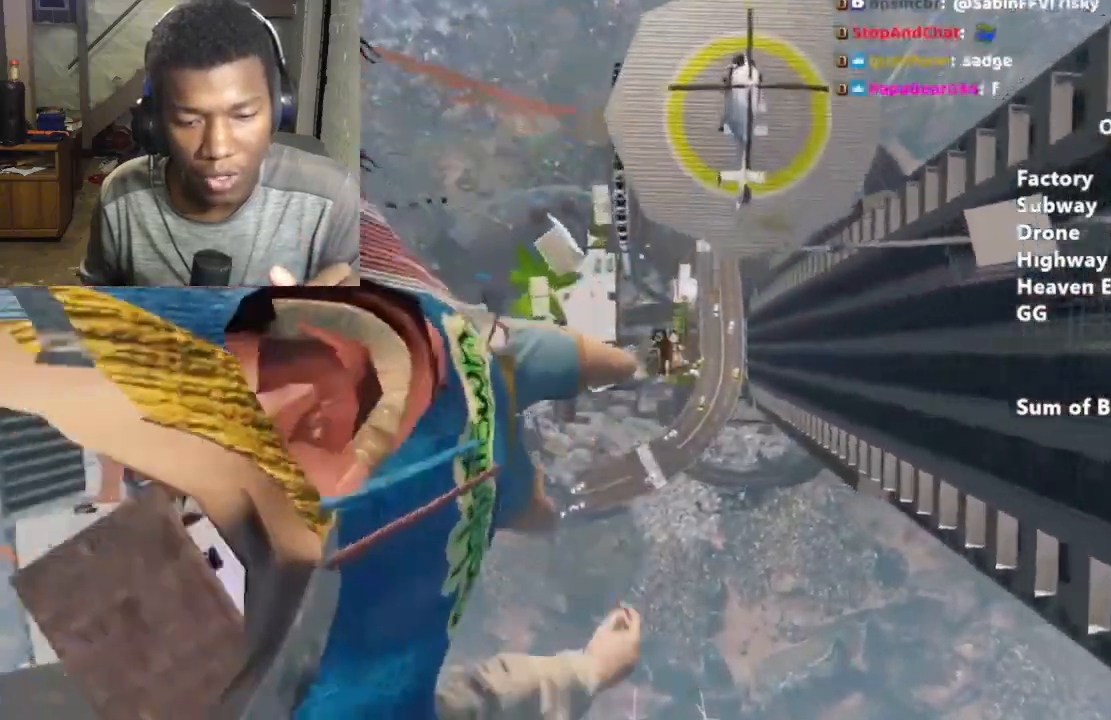
{"keys": ["shift"], "mouse": [], "events": [[67, "d", "down"], [67, "w", "down"], [100, "d", "up"], [133, "w", "up"]]}
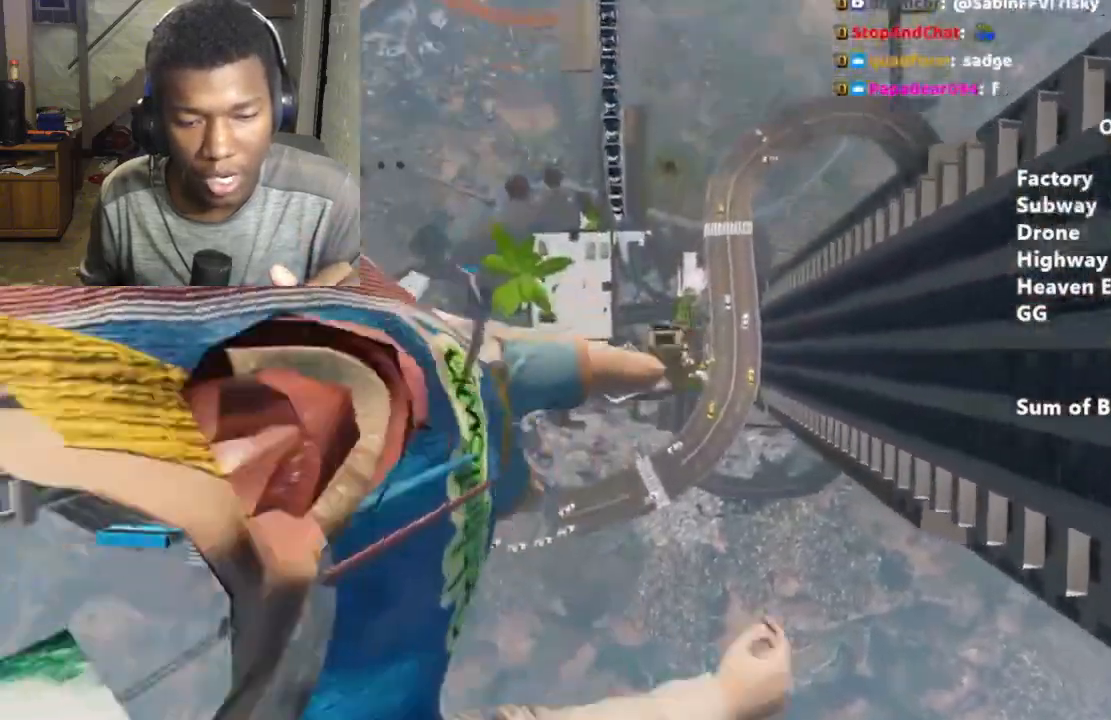
{"keys": ["d", "shift"], "mouse": ["right"], "events": [[67, "mouse_right", "down"], [167, "d", "down"]]}
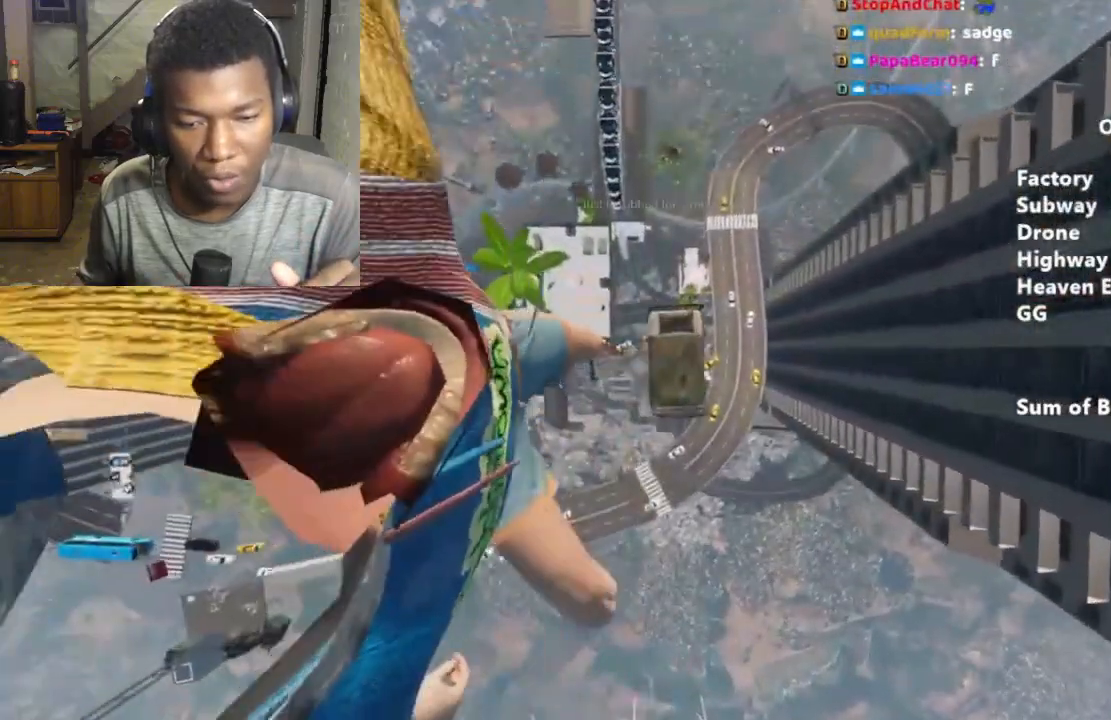
{"keys": ["d", "shift"], "mouse": ["right"], "events": [[333, "d", "up"], [467, "d", "down"]]}
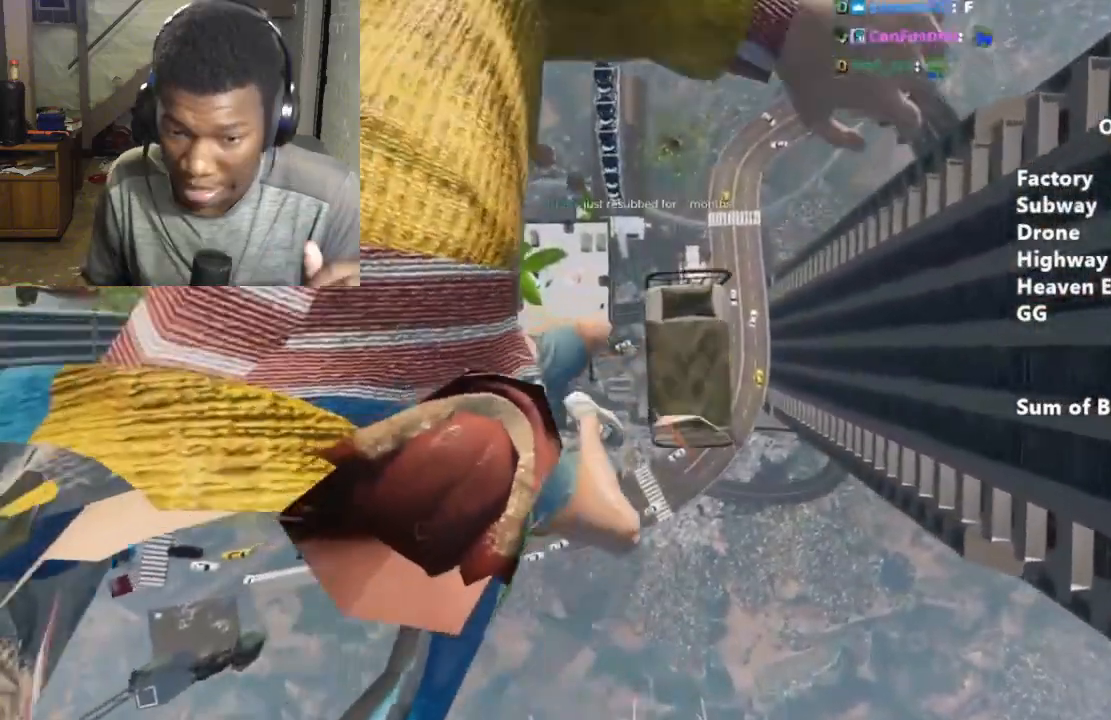
{"keys": ["shift"], "mouse": [], "events": [[67, "d", "up"], [200, "d", "down"], [300, "d", "up"], [467, "mouse_right", "up"]]}
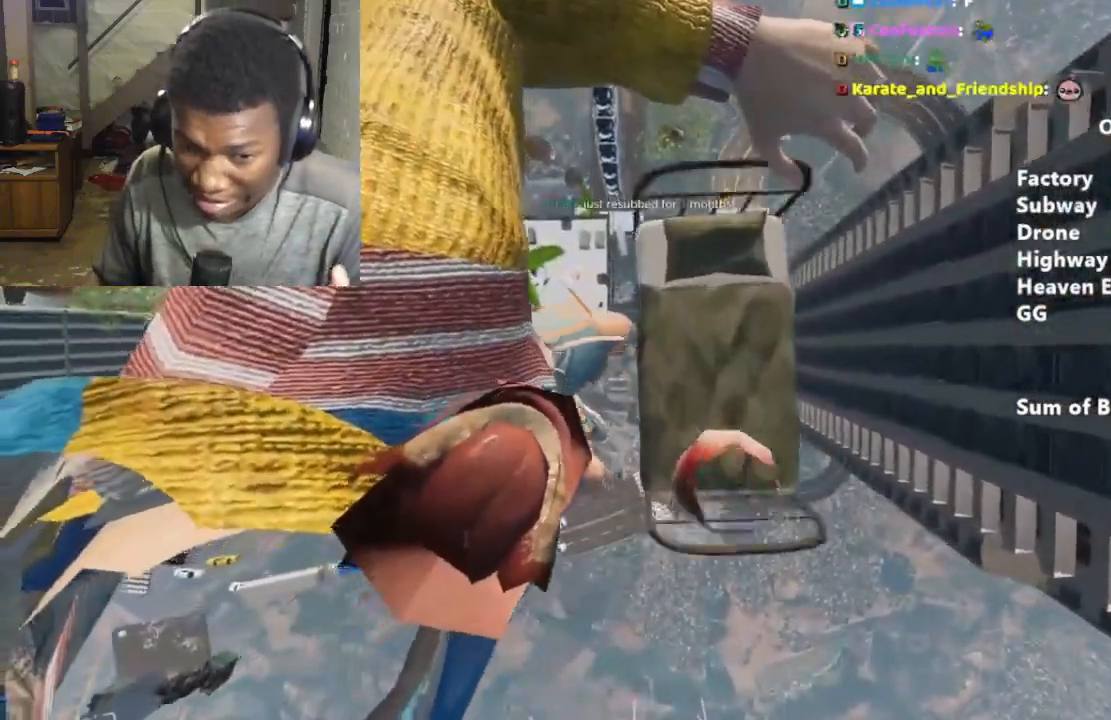
{"keys": ["shift", "w"], "mouse": [], "events": [[100, "w", "down"]]}
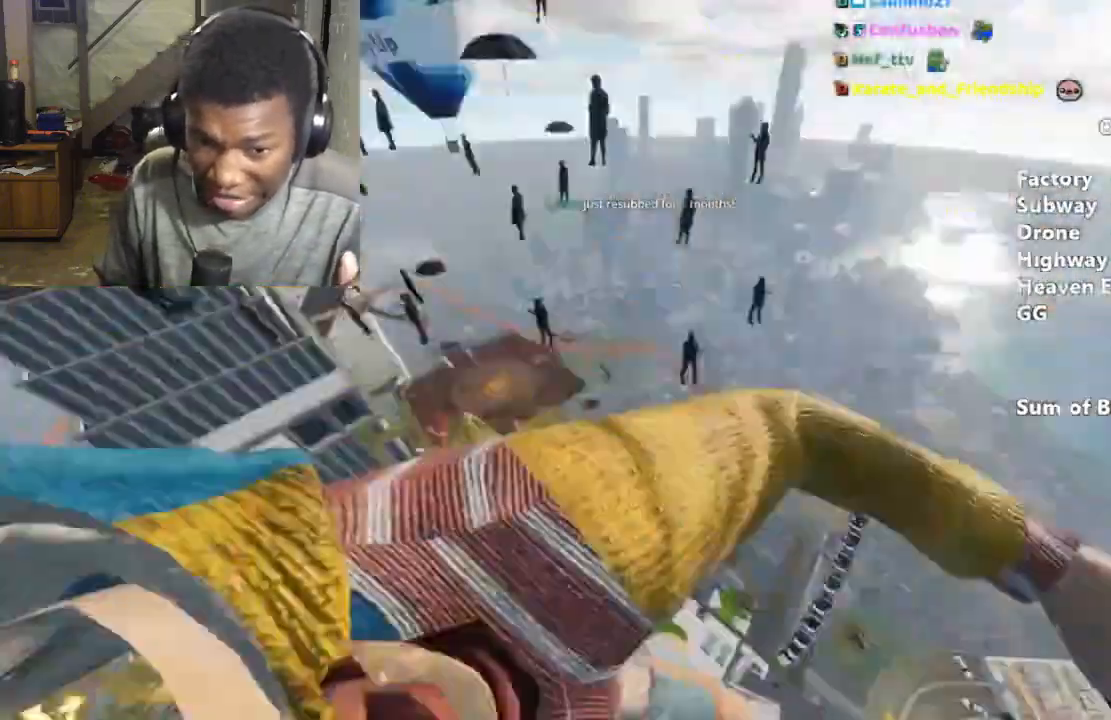
{"keys": ["shift", "w"], "mouse": [], "events": [[367, "d", "down"], [500, "d", "up"]]}
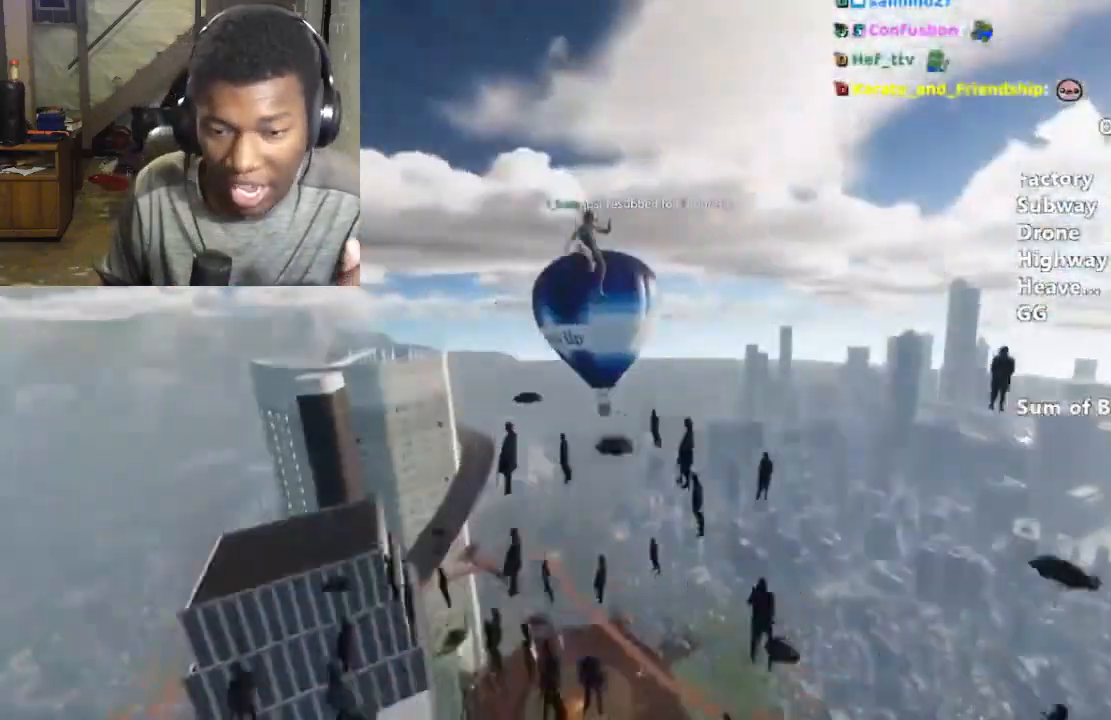
{"keys": ["shift", "w"], "mouse": [], "events": [[200, "d", "down"], [367, "d", "up"]]}
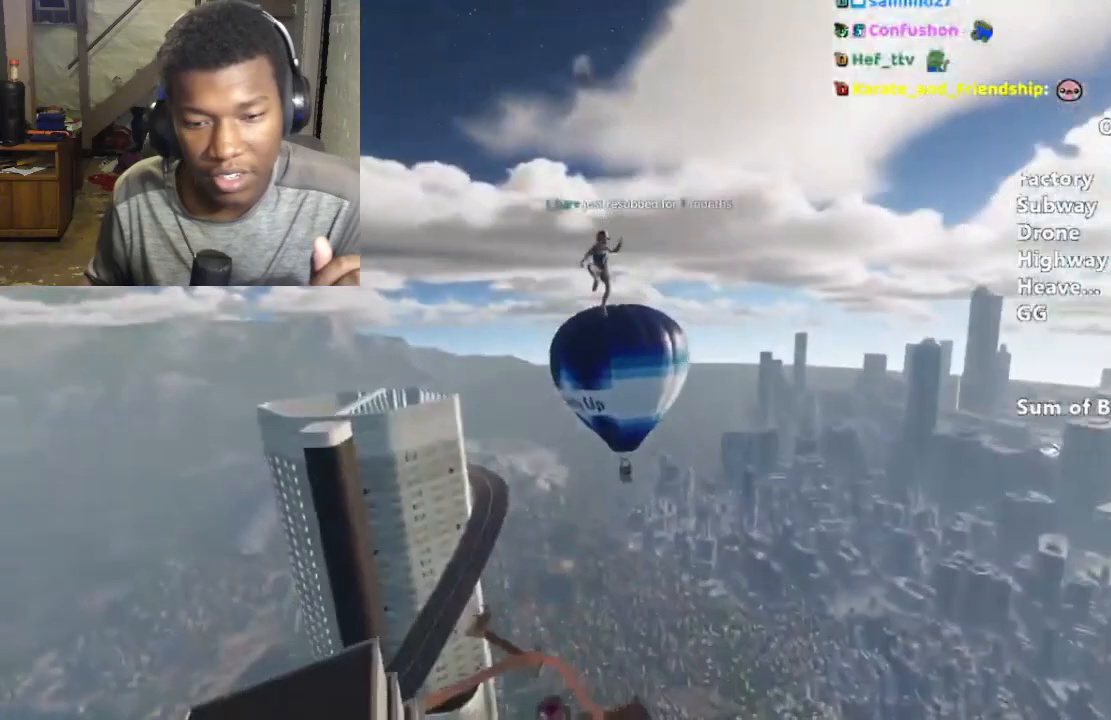
{"keys": ["shift", "w"], "mouse": [], "events": [[67, "d", "down"], [200, "d", "up"], [367, "d", "down"], [433, "d", "up"]]}
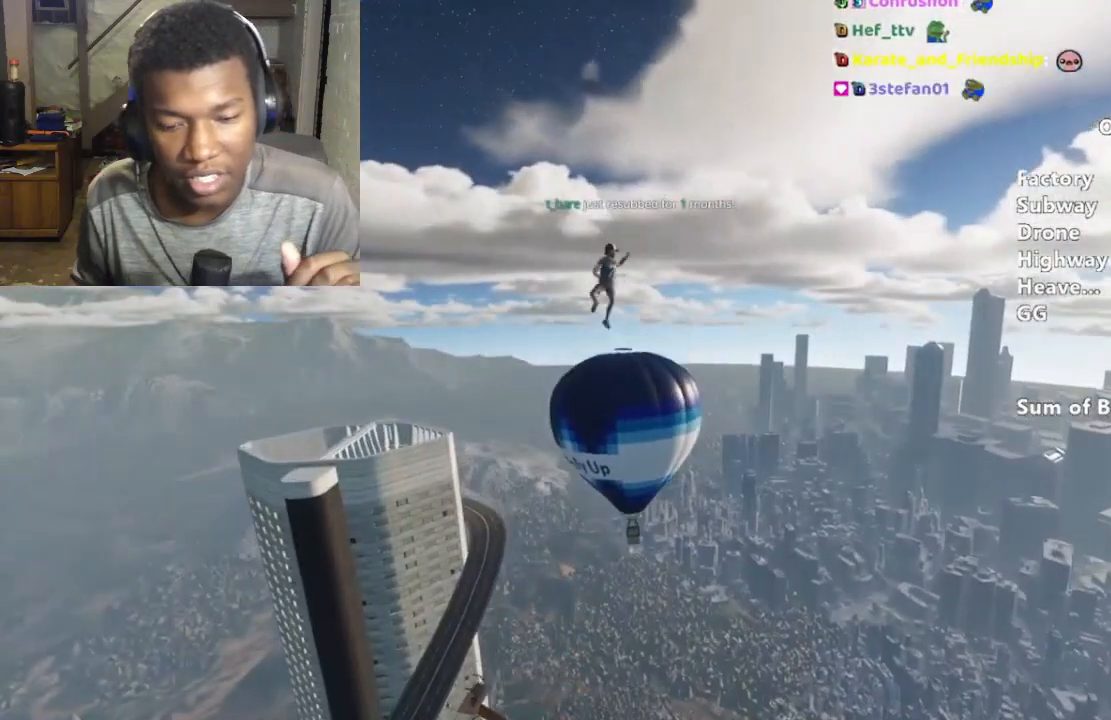
{"keys": ["shift", "w"], "mouse": [], "events": [[100, "d", "down"], [233, "d", "up"]]}
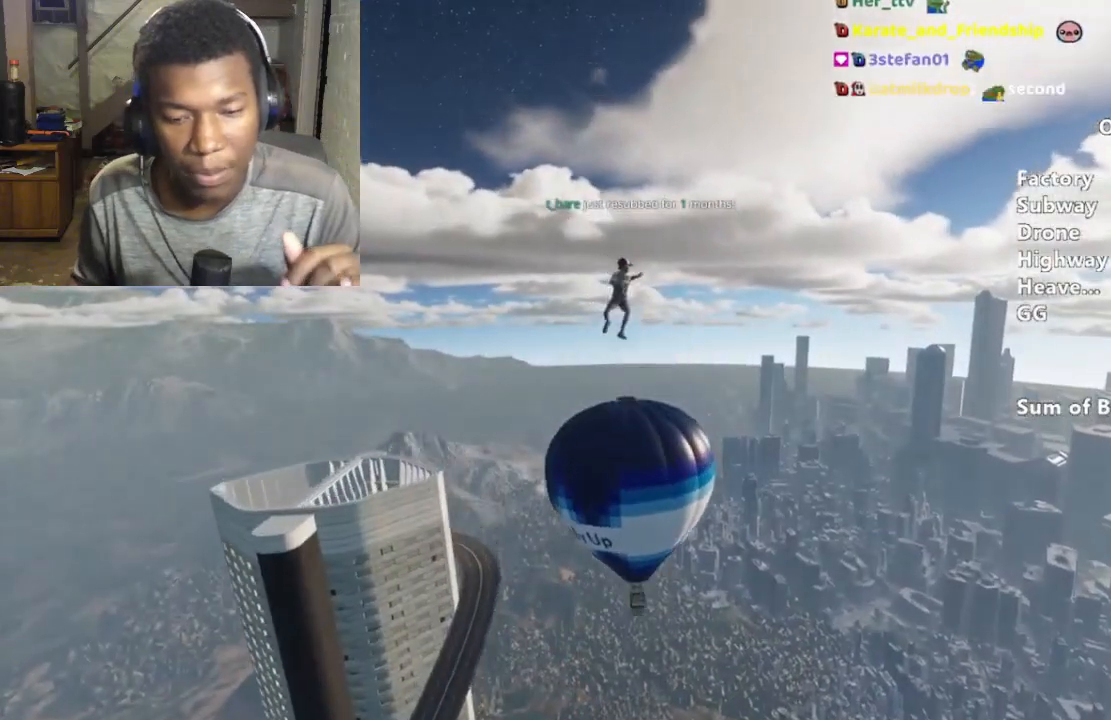
{"keys": ["shift", "w"], "mouse": [], "events": []}
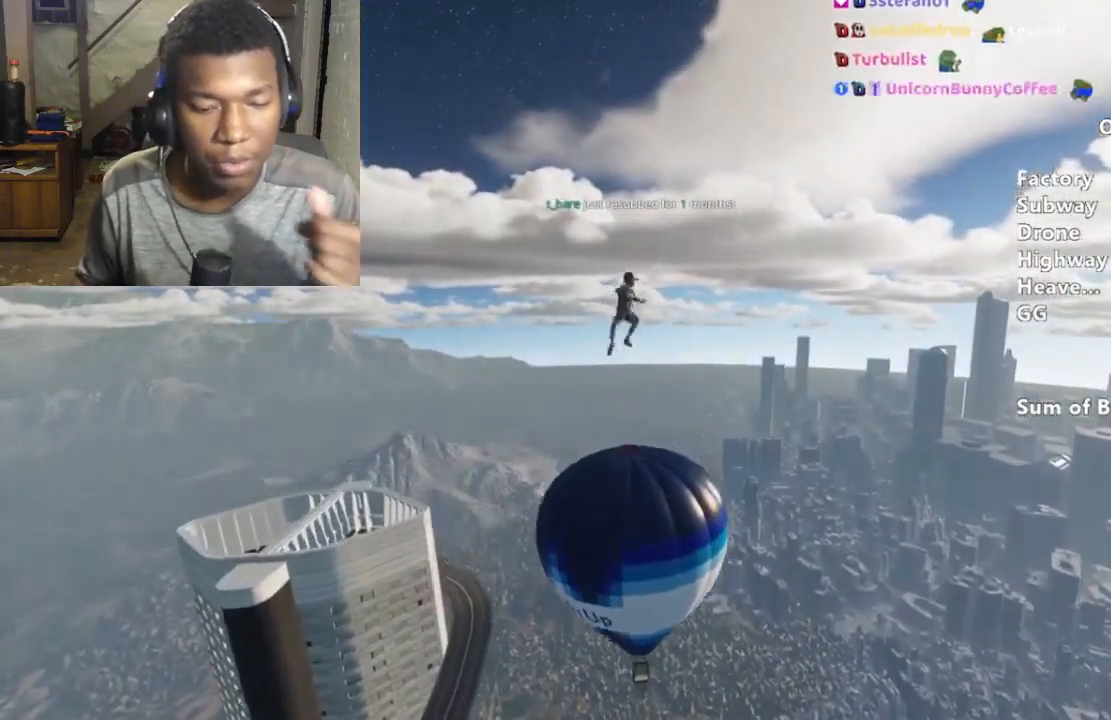
{"keys": ["shift", "w"], "mouse": [], "events": []}
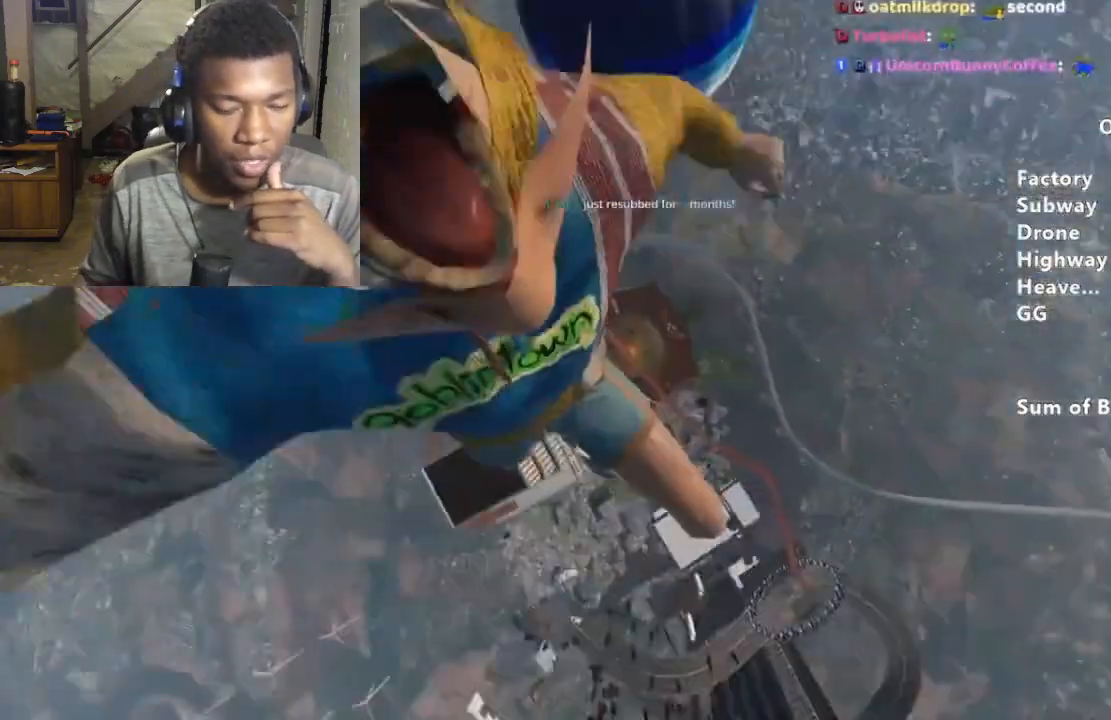
{"keys": ["shift", "w"], "mouse": [], "events": []}
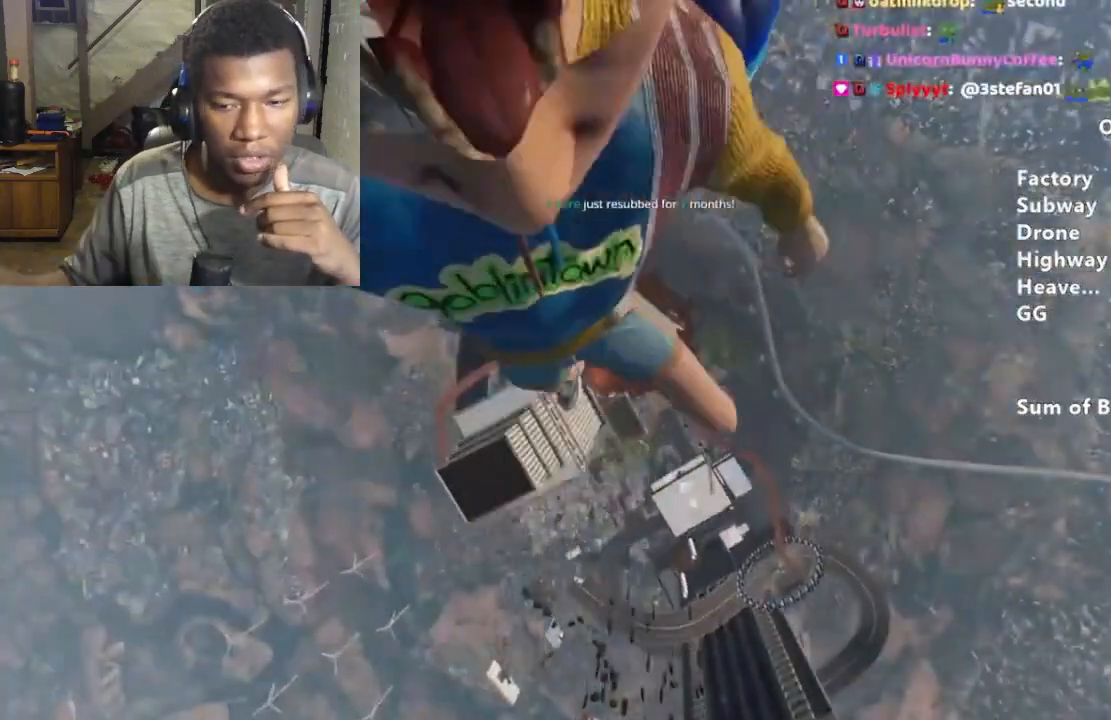
{"keys": ["shift", "w"], "mouse": [], "events": []}
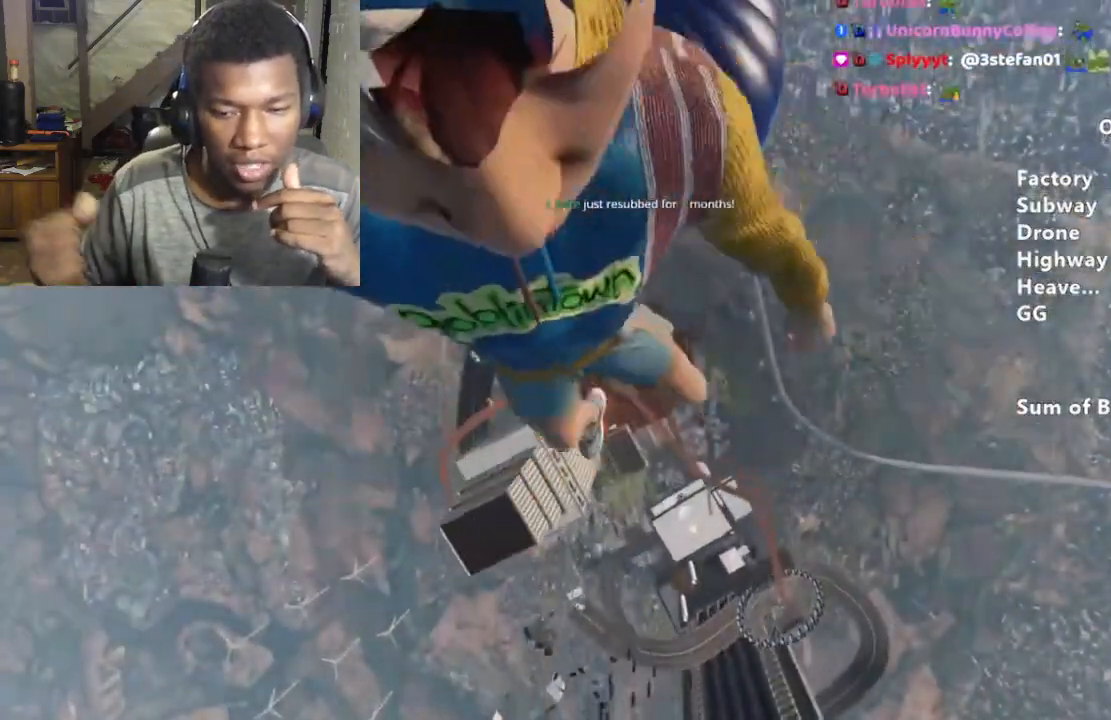
{"keys": ["shift", "w"], "mouse": [], "events": []}
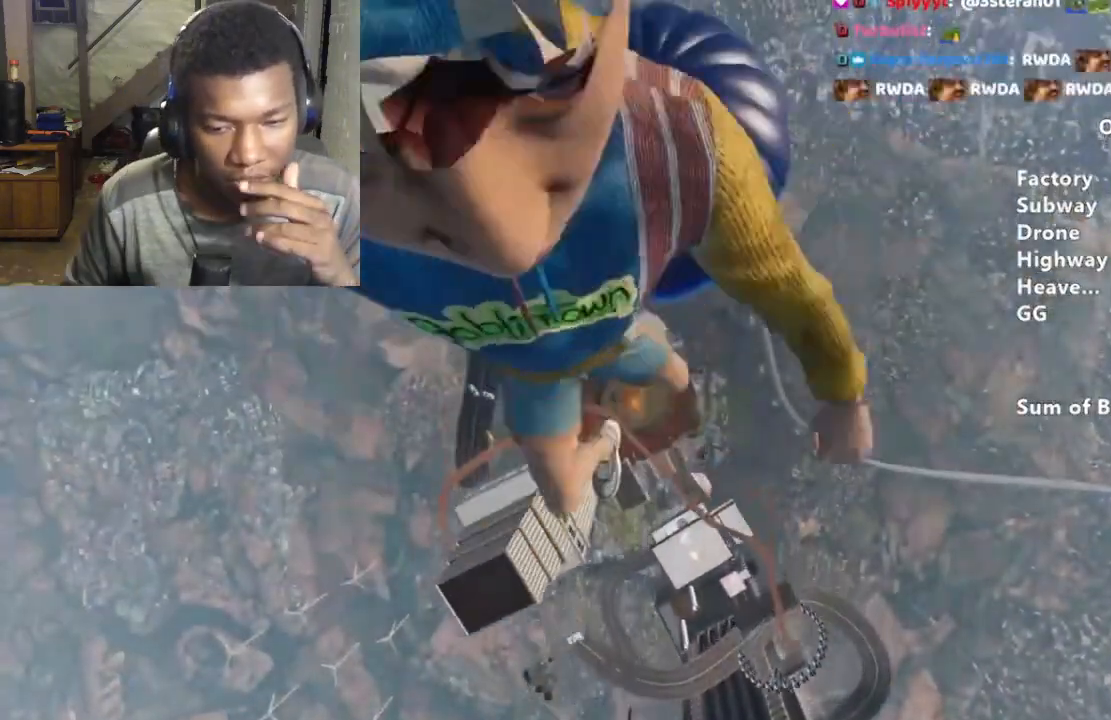
{"keys": ["shift", "w"], "mouse": [], "events": [[167, "a", "down"], [267, "a", "up"]]}